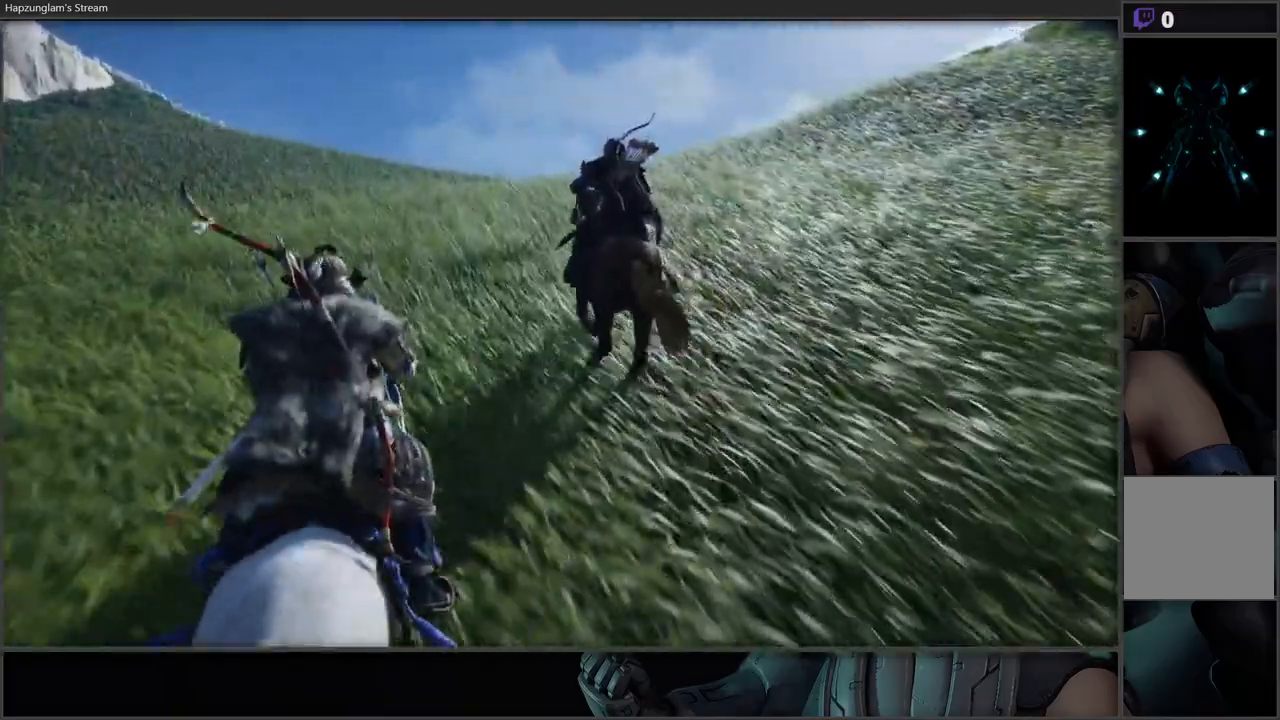
Gameplay with a controller (Xbox layout); each line is a JSON object with the inputs held at the frame after it. "events" lists button and stick changes between this image and that frame as [ms after this image, input, new state], when the widget could be followed in between.
{"buttons": [], "left_stick": "up", "right_stick": "center", "events": []}
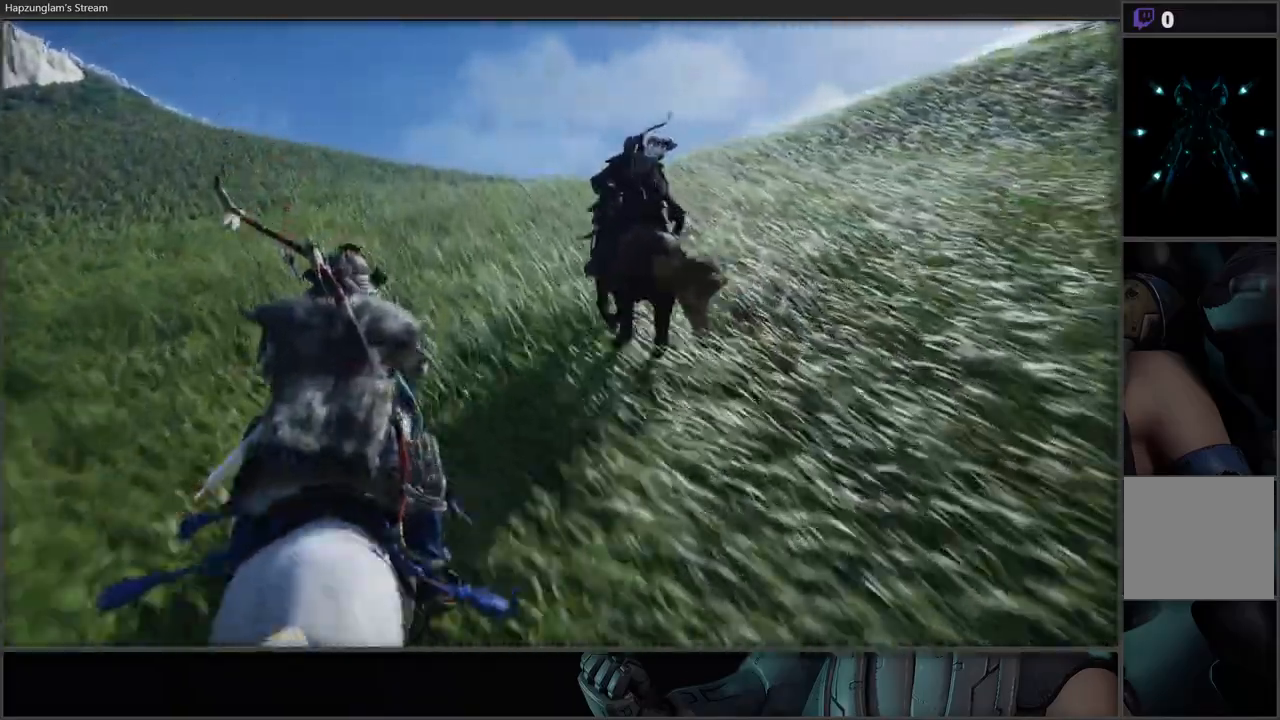
{"buttons": [], "left_stick": "up", "right_stick": "center", "events": []}
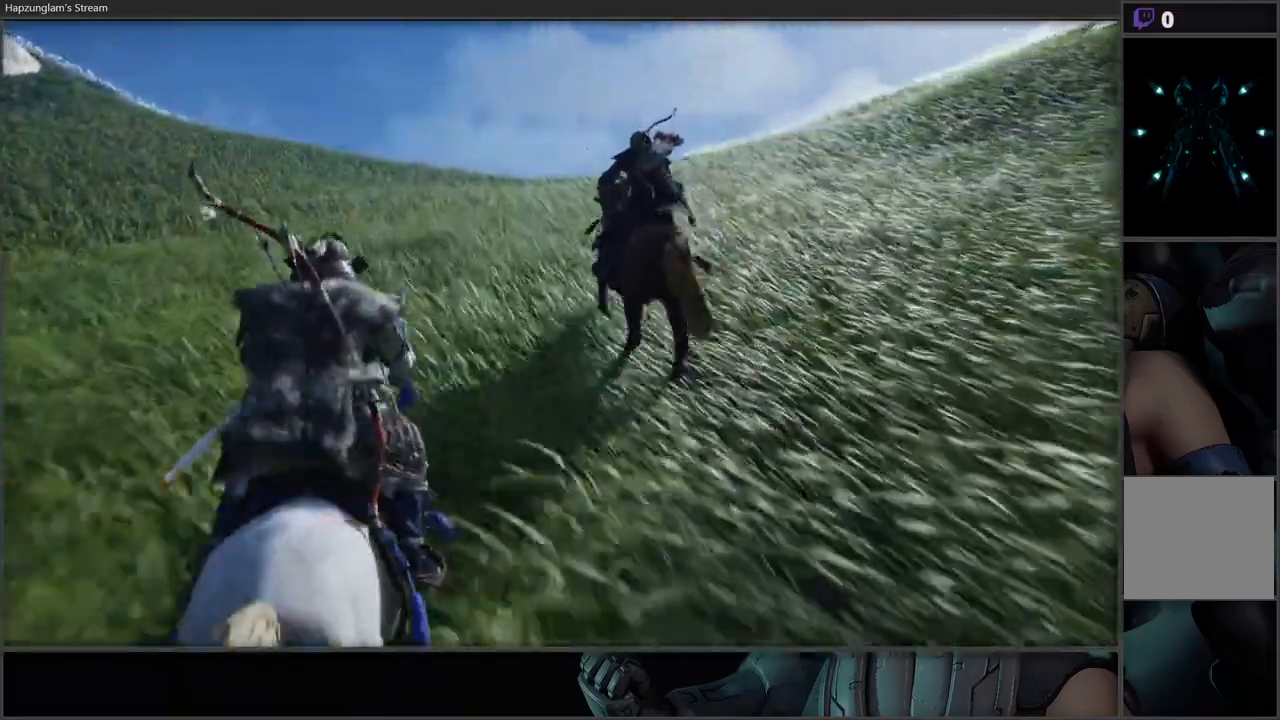
{"buttons": [], "left_stick": "up", "right_stick": "center", "events": []}
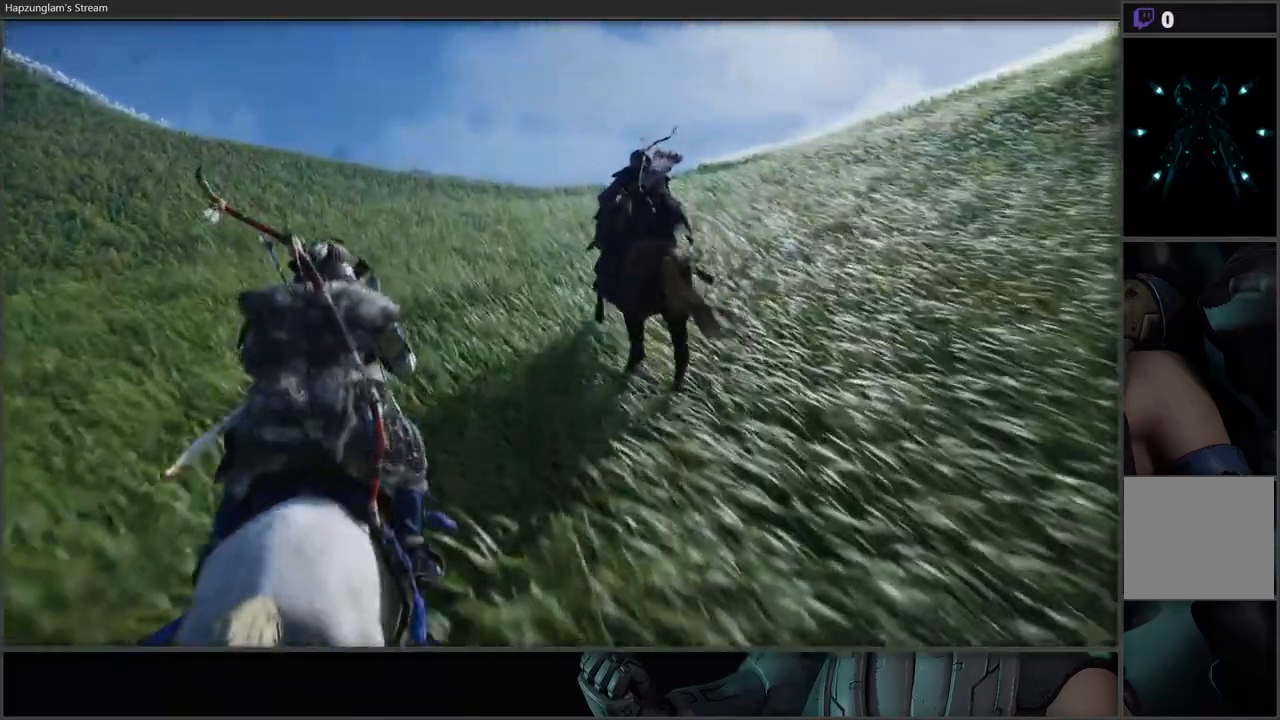
{"buttons": [], "left_stick": "up", "right_stick": "up-right", "events": [[383, "right_stick", "up-right"]]}
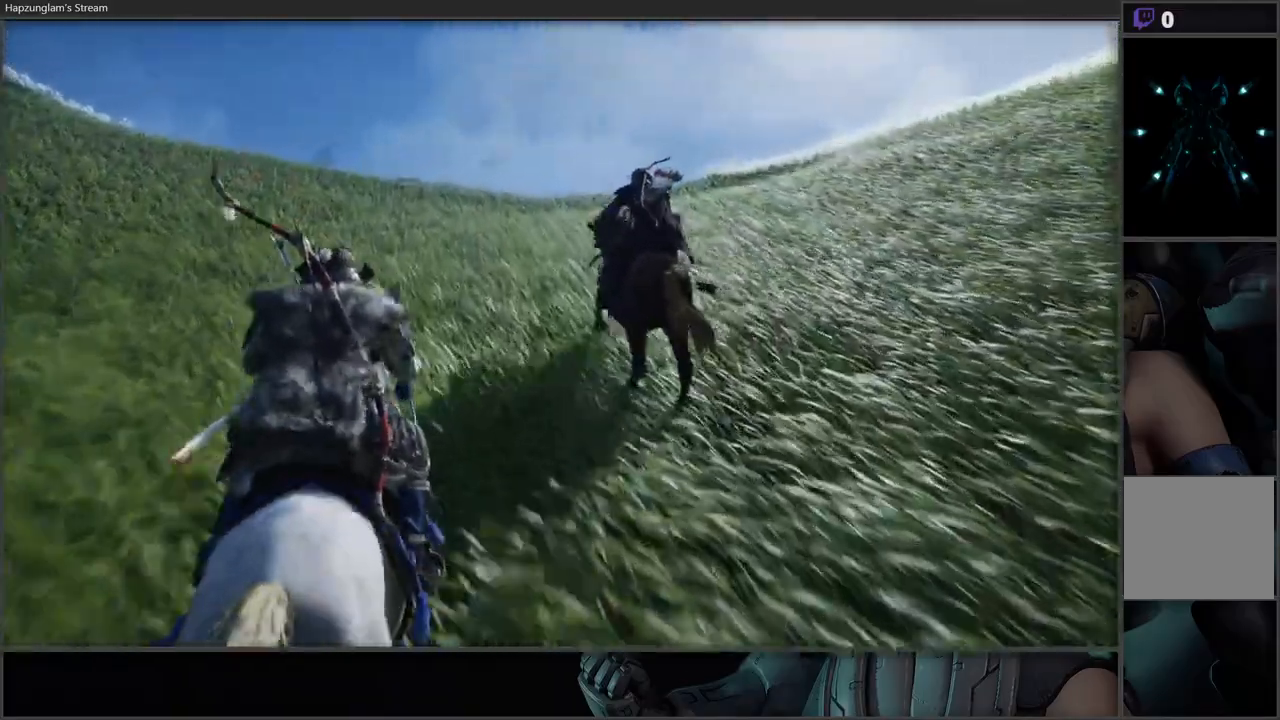
{"buttons": [], "left_stick": "up", "right_stick": "center", "events": [[217, "right_stick", "center"]]}
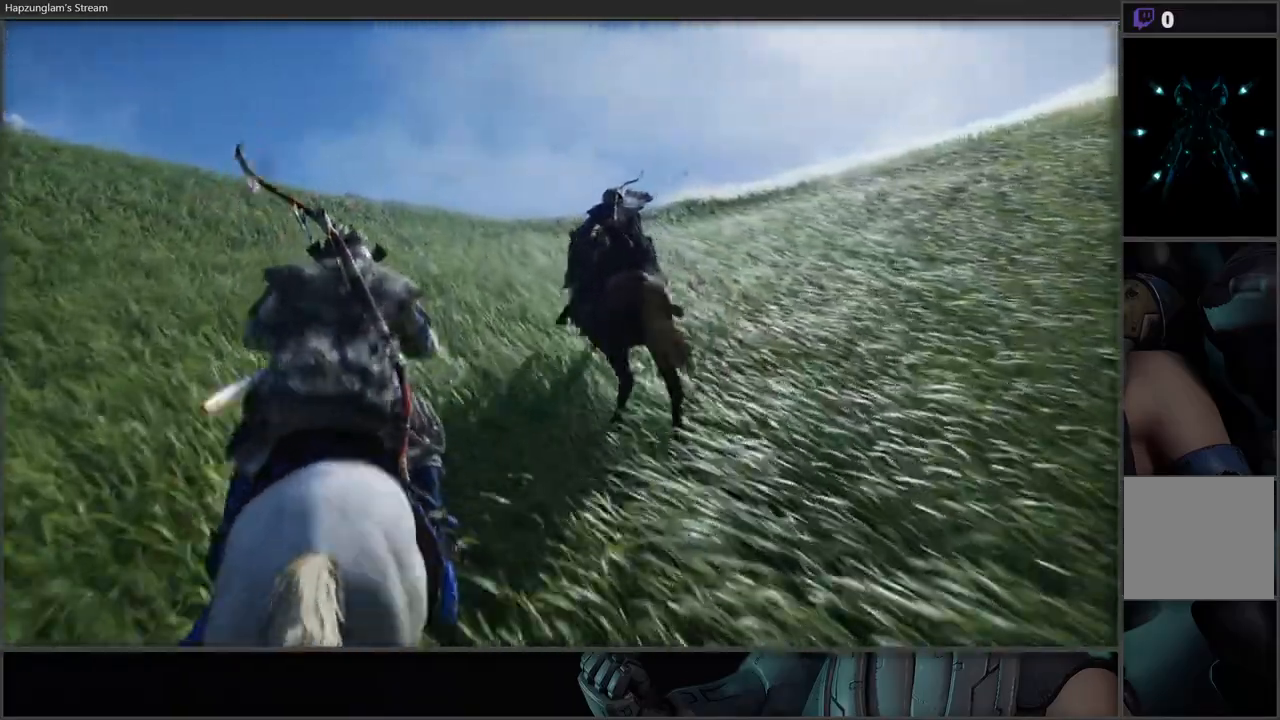
{"buttons": [], "left_stick": "up", "right_stick": "center", "events": []}
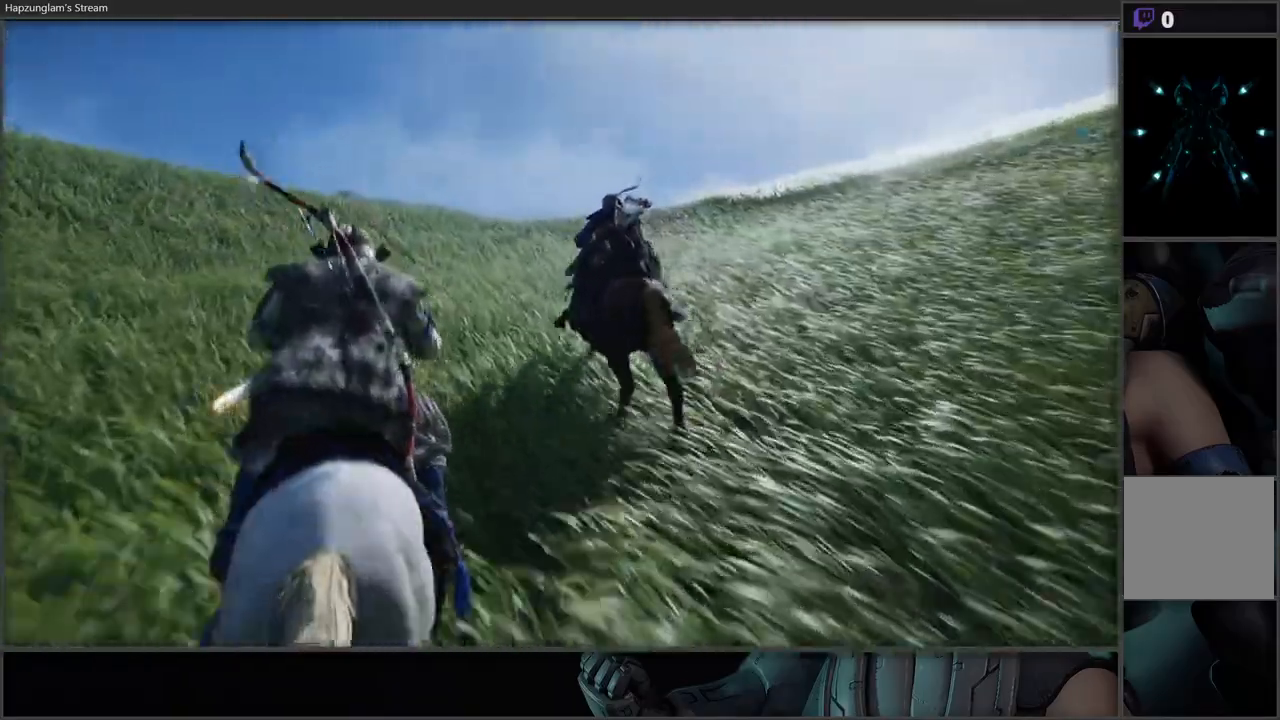
{"buttons": [], "left_stick": "up", "right_stick": "center", "events": [[33, "right_stick", "left"], [150, "right_stick", "up-left"], [400, "right_stick", "left"], [500, "right_stick", "center"]]}
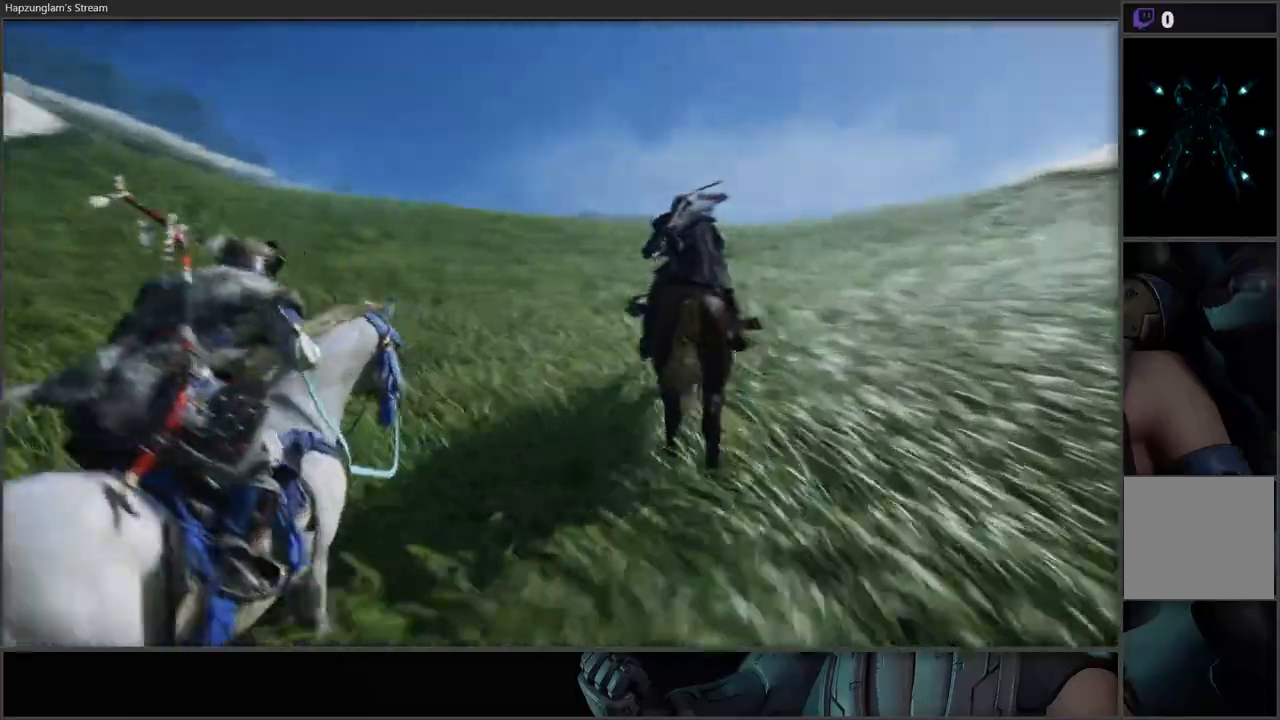
{"buttons": [], "left_stick": "up", "right_stick": "center", "events": []}
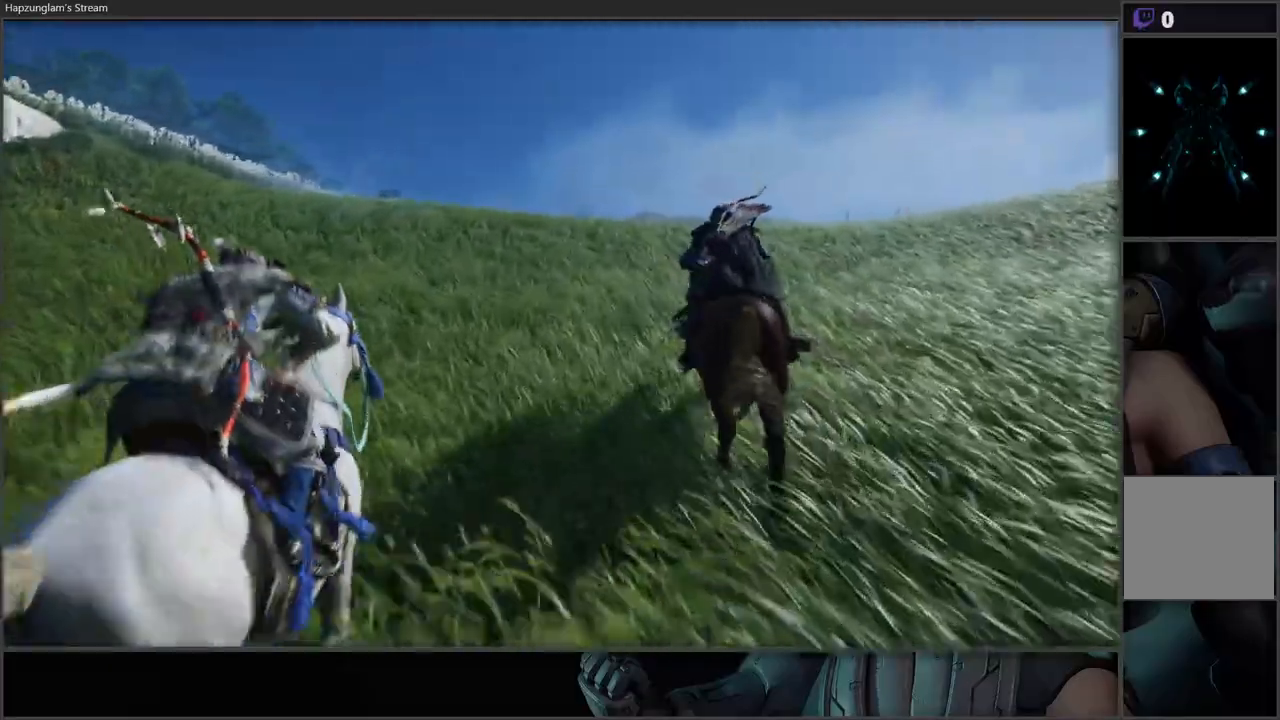
{"buttons": [], "left_stick": "up", "right_stick": "center", "events": []}
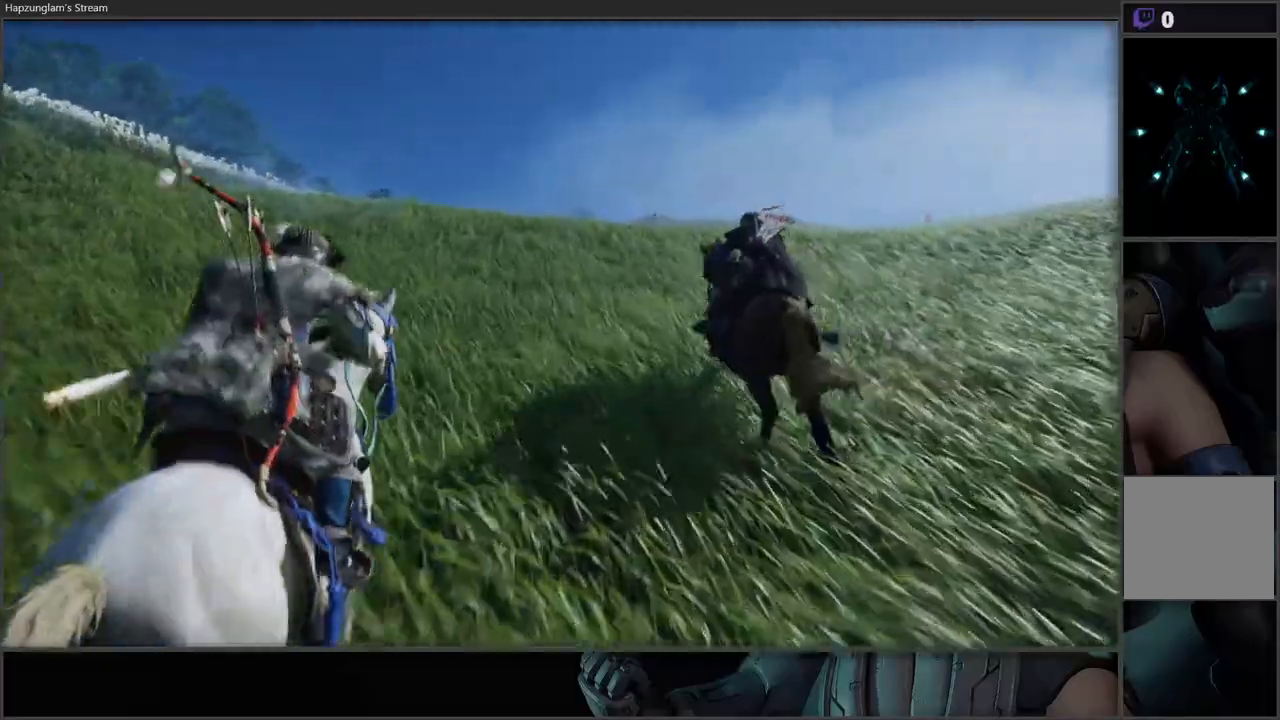
{"buttons": [], "left_stick": "up", "right_stick": "center", "events": [[250, "L3", "down"], [383, "L3", "up"]]}
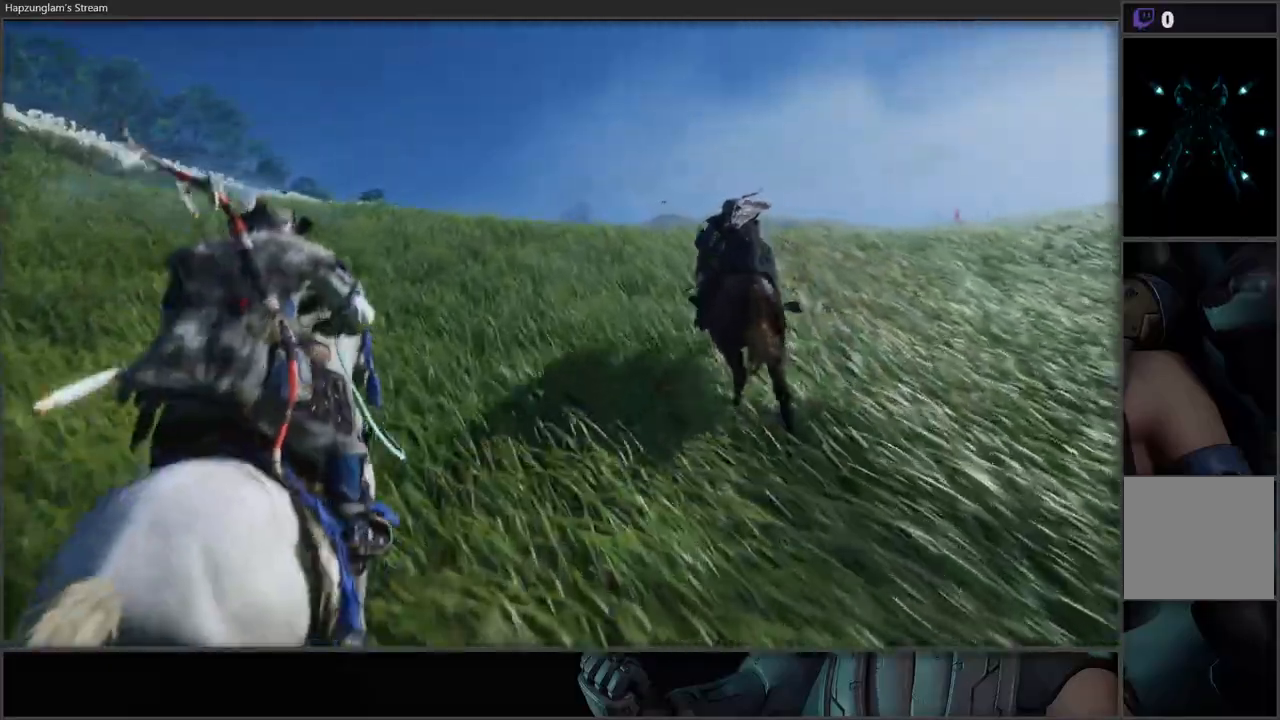
{"buttons": [], "left_stick": "up", "right_stick": "center", "events": [[150, "right_stick", "down-left"], [350, "right_stick", "center"]]}
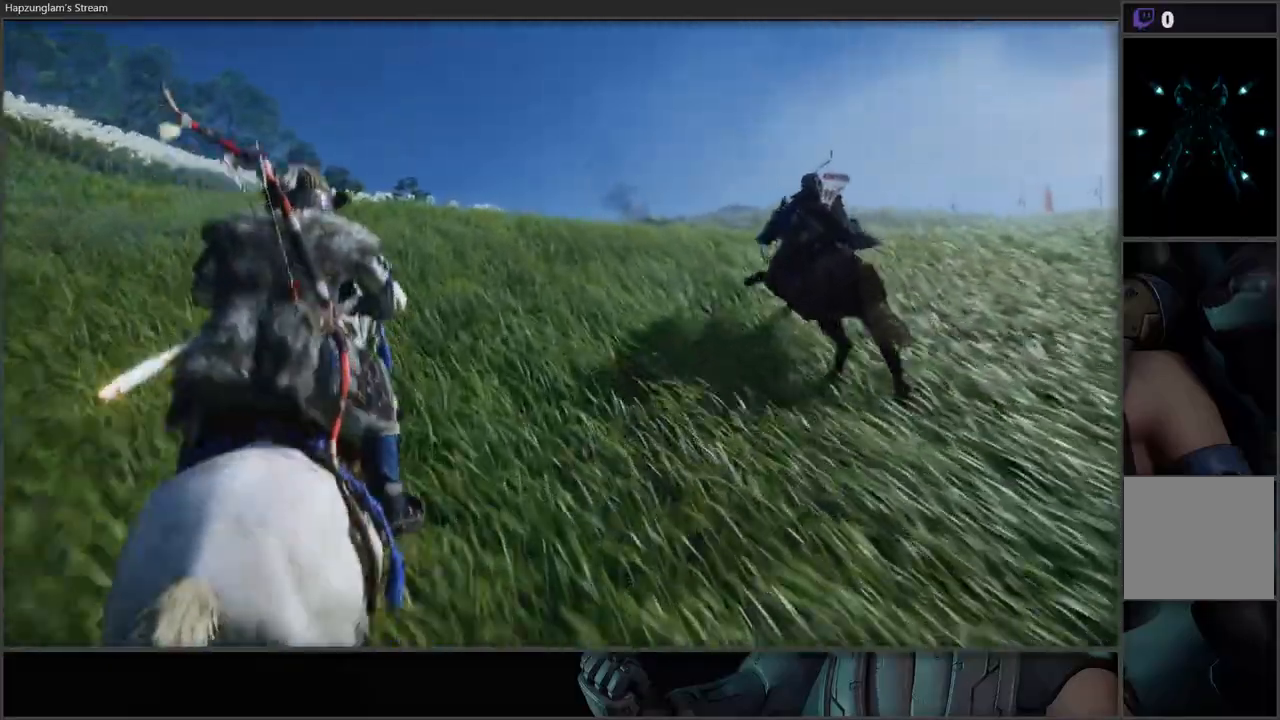
{"buttons": [], "left_stick": "up", "right_stick": "center", "events": []}
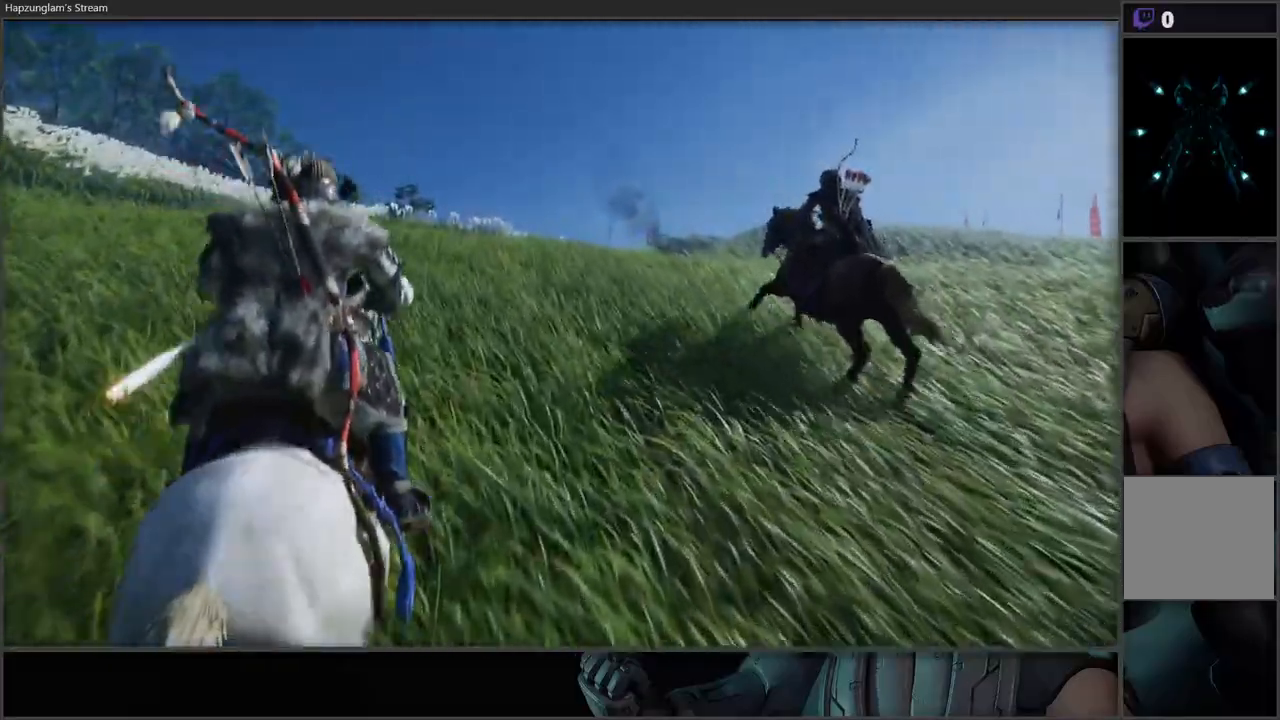
{"buttons": [], "left_stick": "up", "right_stick": "down-left", "events": [[267, "right_stick", "down-left"]]}
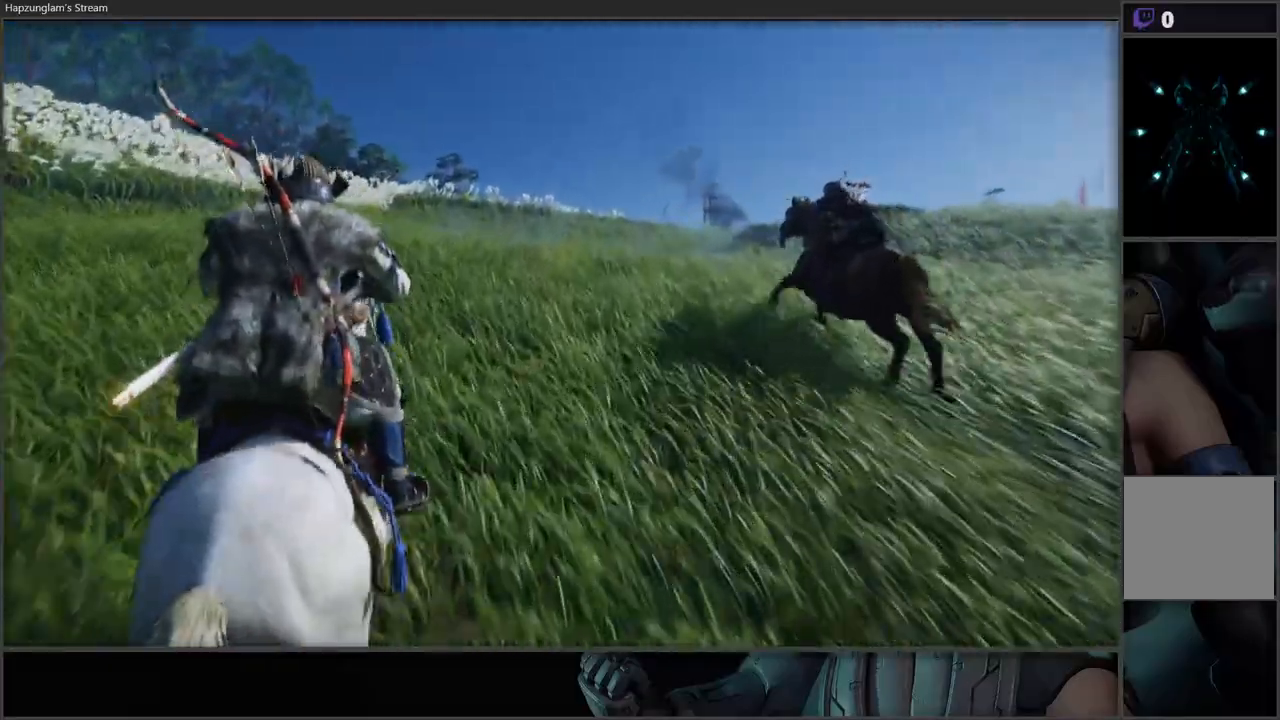
{"buttons": [], "left_stick": "up", "right_stick": "center", "events": [[183, "right_stick", "center"]]}
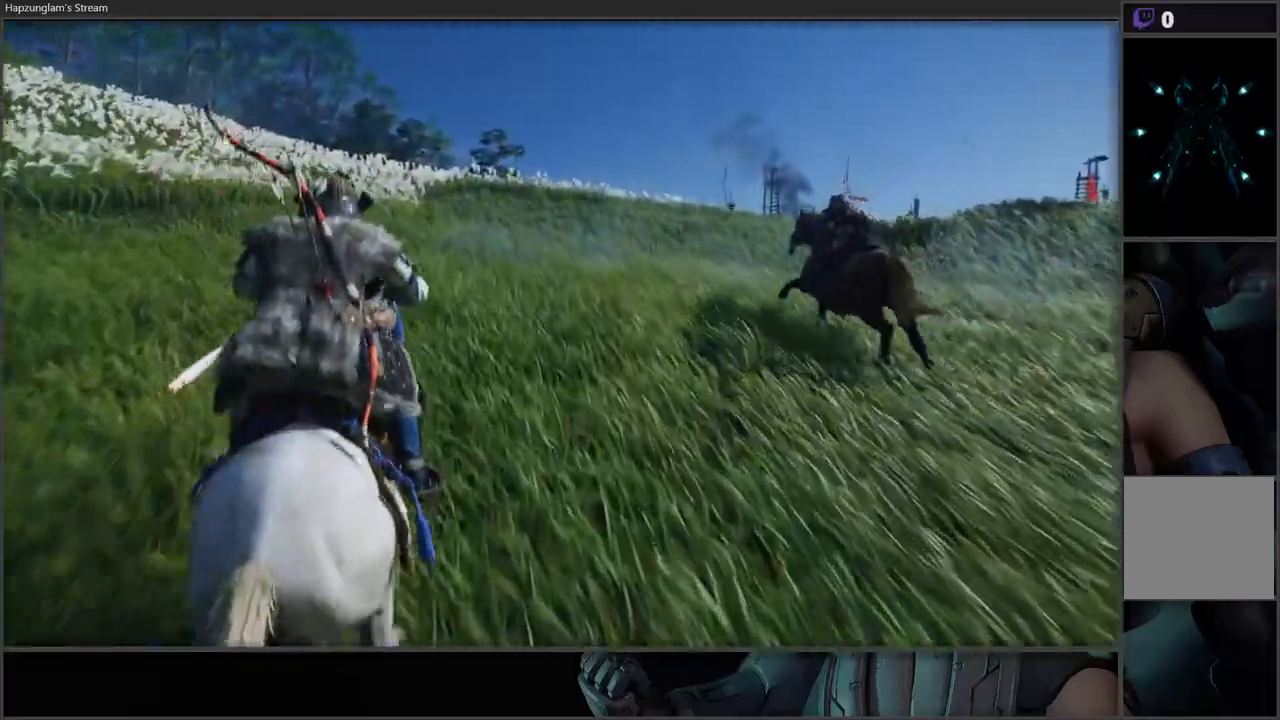
{"buttons": [], "left_stick": "up", "right_stick": "down", "events": [[450, "right_stick", "down"]]}
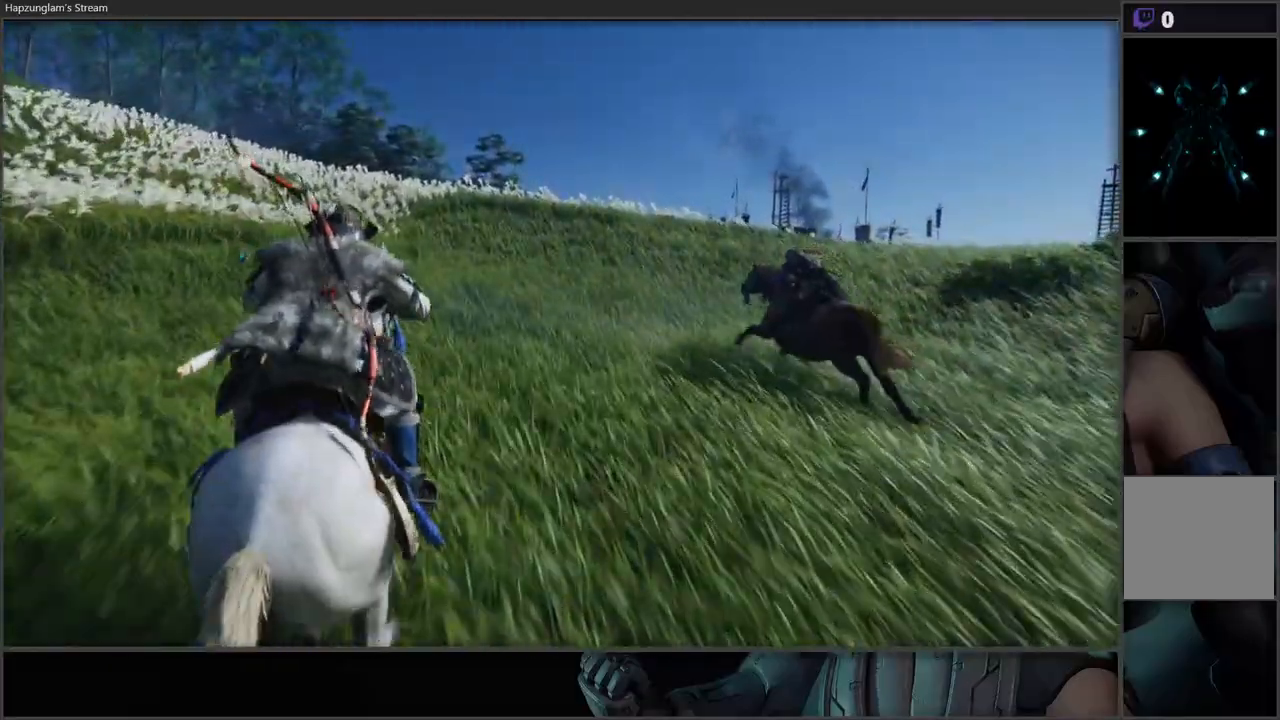
{"buttons": [], "left_stick": "up", "right_stick": "center", "events": [[167, "right_stick", "center"]]}
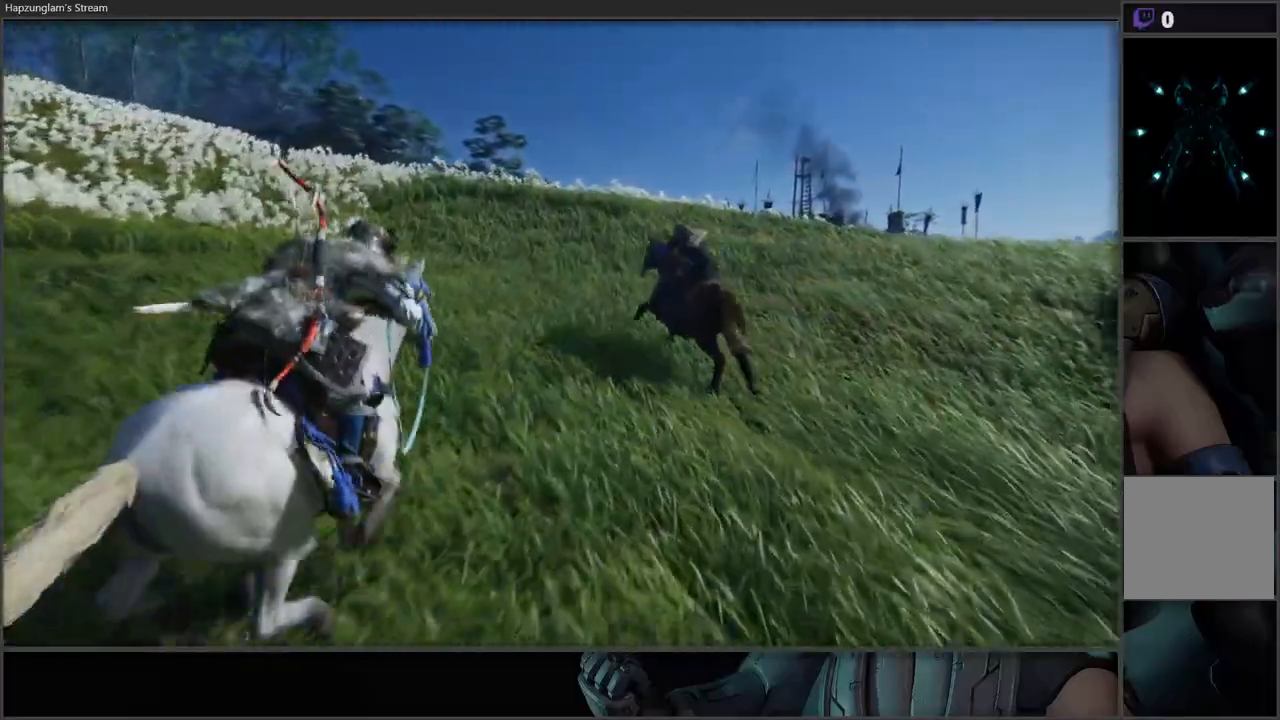
{"buttons": [], "left_stick": "up", "right_stick": "left", "events": [[100, "right_stick", "down-left"], [350, "right_stick", "left"]]}
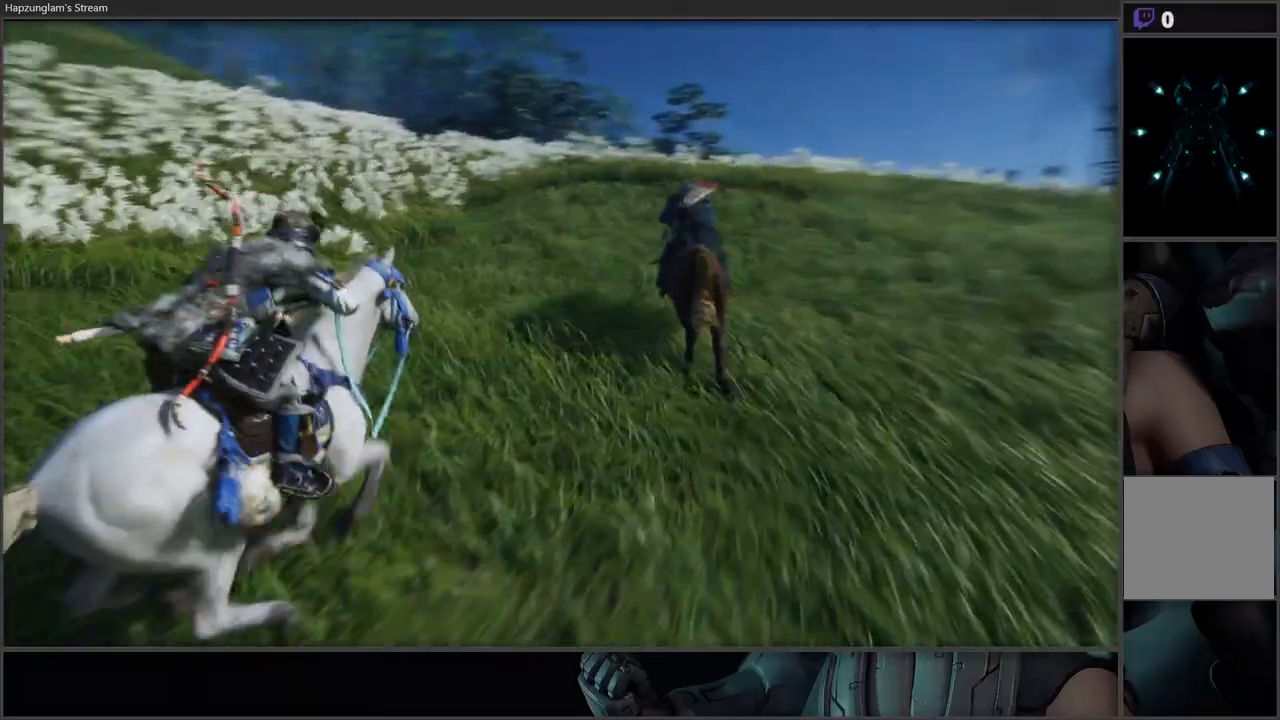
{"buttons": [], "left_stick": "up-right", "right_stick": "left", "events": [[133, "right_stick", "center"], [367, "right_stick", "left"], [383, "left_stick", "up-right"]]}
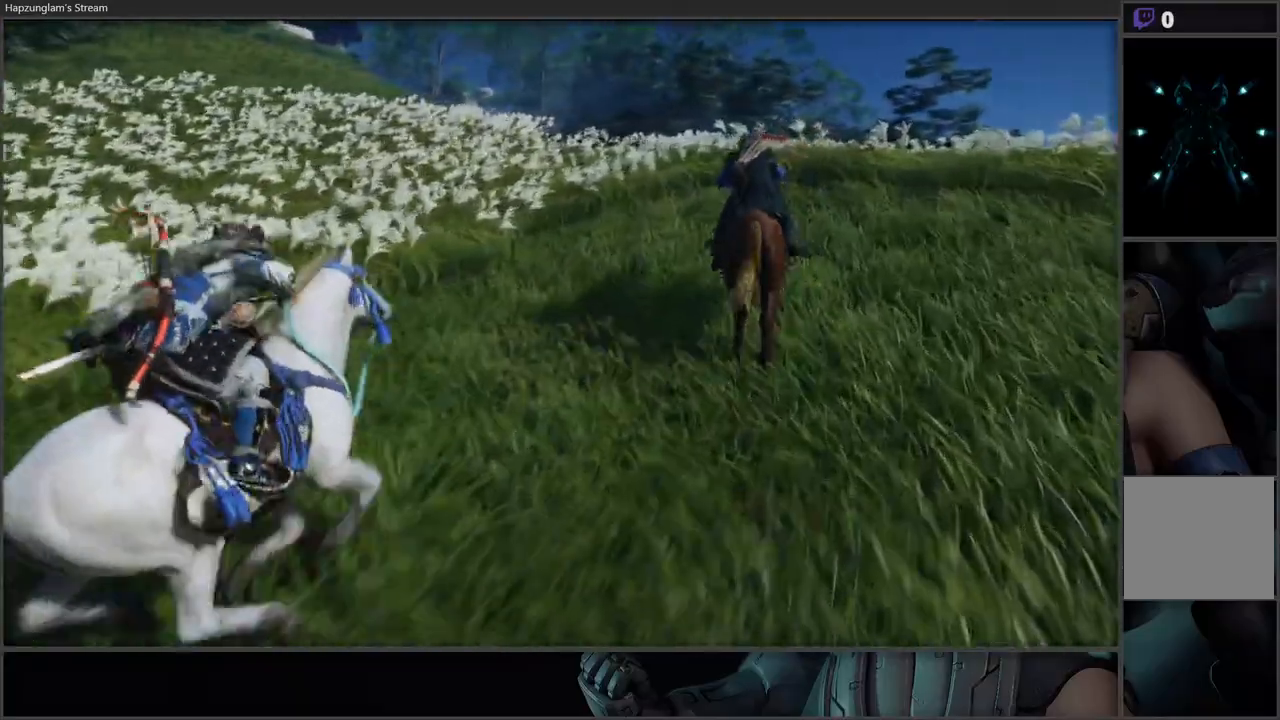
{"buttons": [], "left_stick": "up-right", "right_stick": "center", "events": [[283, "right_stick", "center"]]}
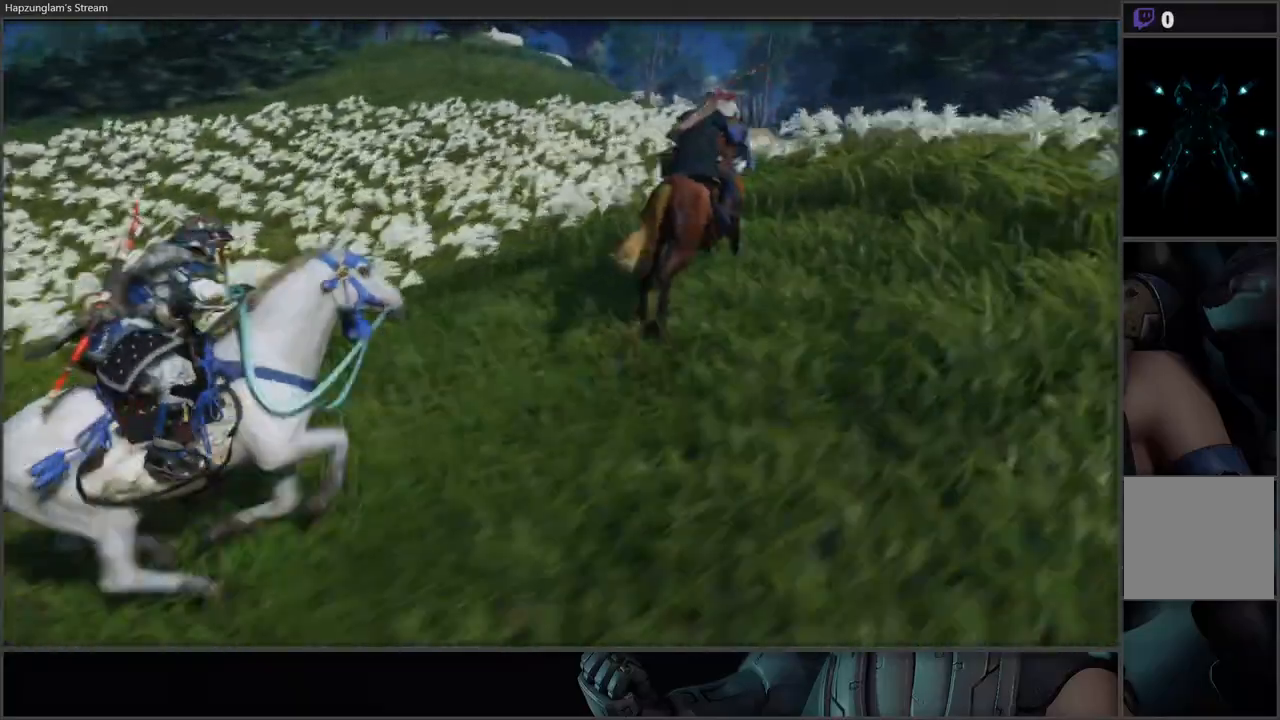
{"buttons": [], "left_stick": "up-right", "right_stick": "right", "events": [[400, "right_stick", "right"]]}
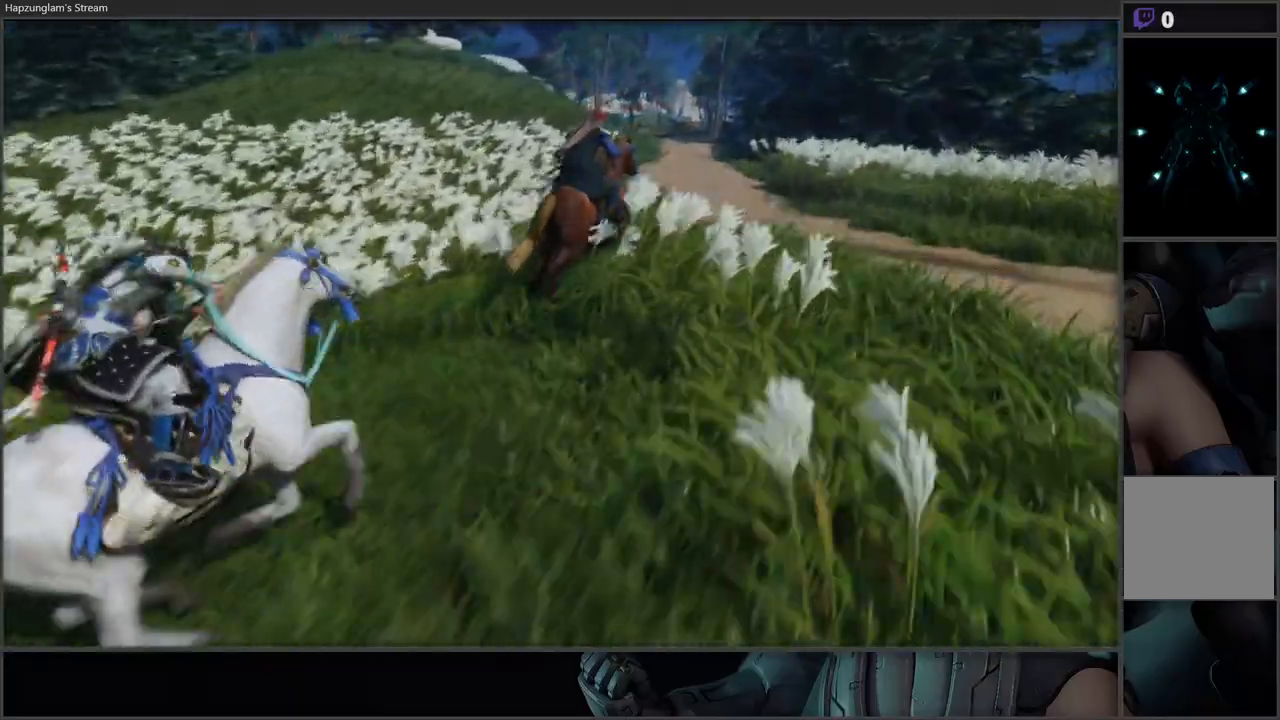
{"buttons": [], "left_stick": "up", "right_stick": "center", "events": [[133, "left_stick", "up"], [200, "right_stick", "center"]]}
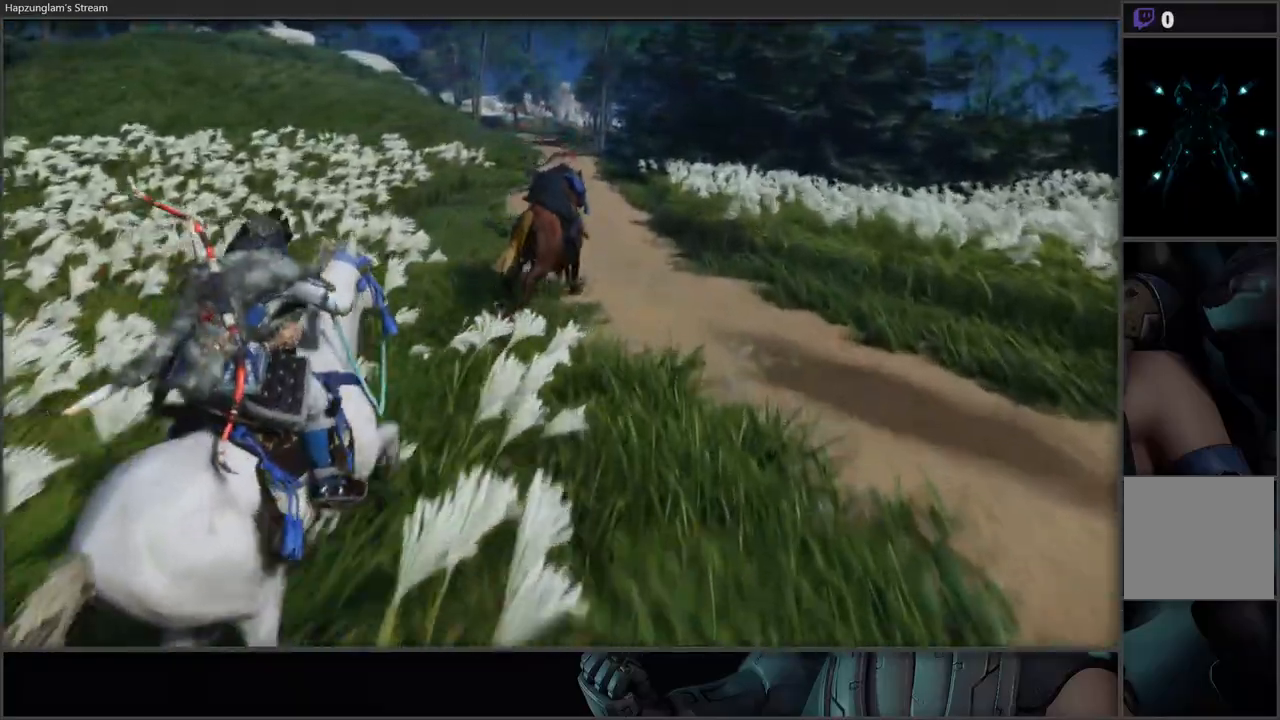
{"buttons": [], "left_stick": "up", "right_stick": "center", "events": []}
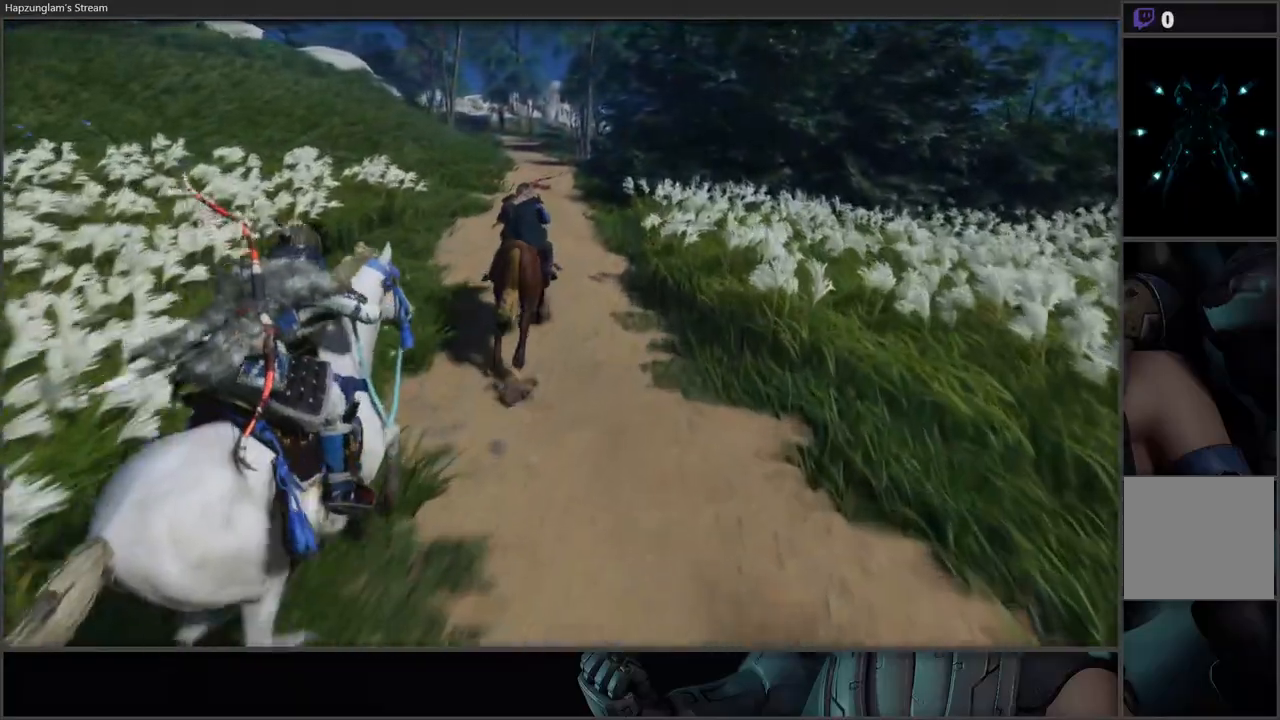
{"buttons": [], "left_stick": "up", "right_stick": "center", "events": []}
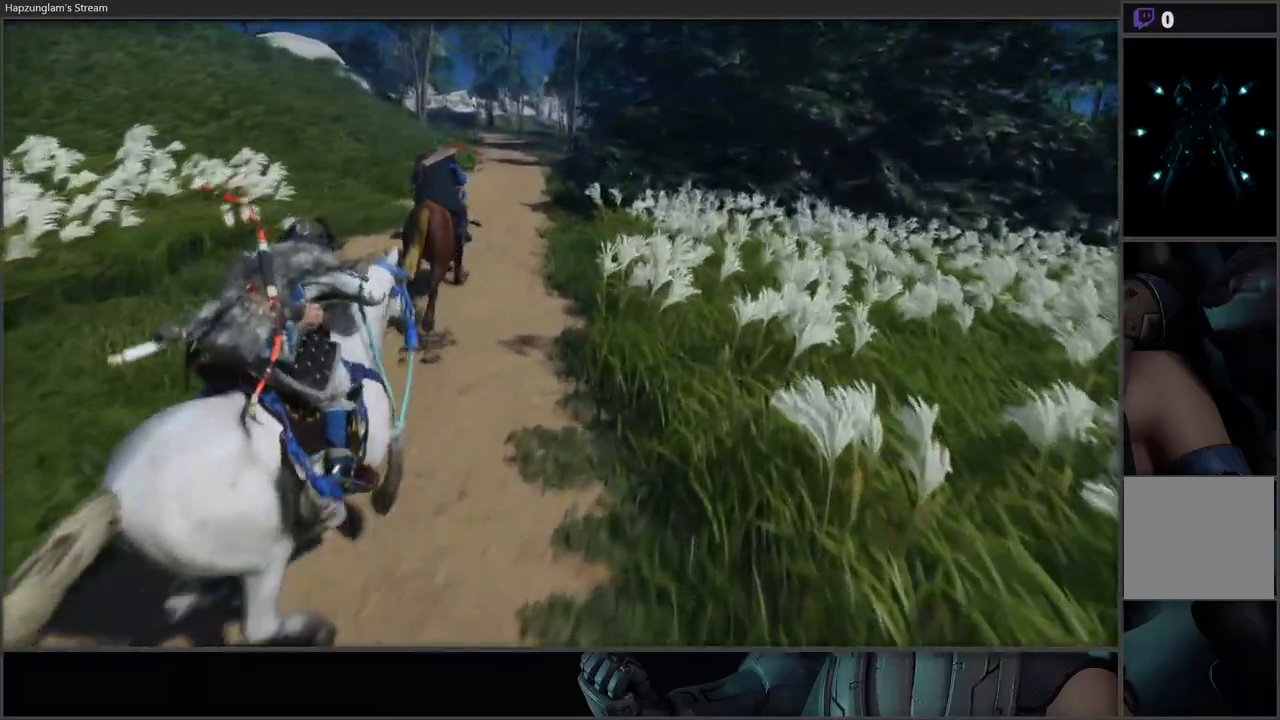
{"buttons": [], "left_stick": "up", "right_stick": "center", "events": []}
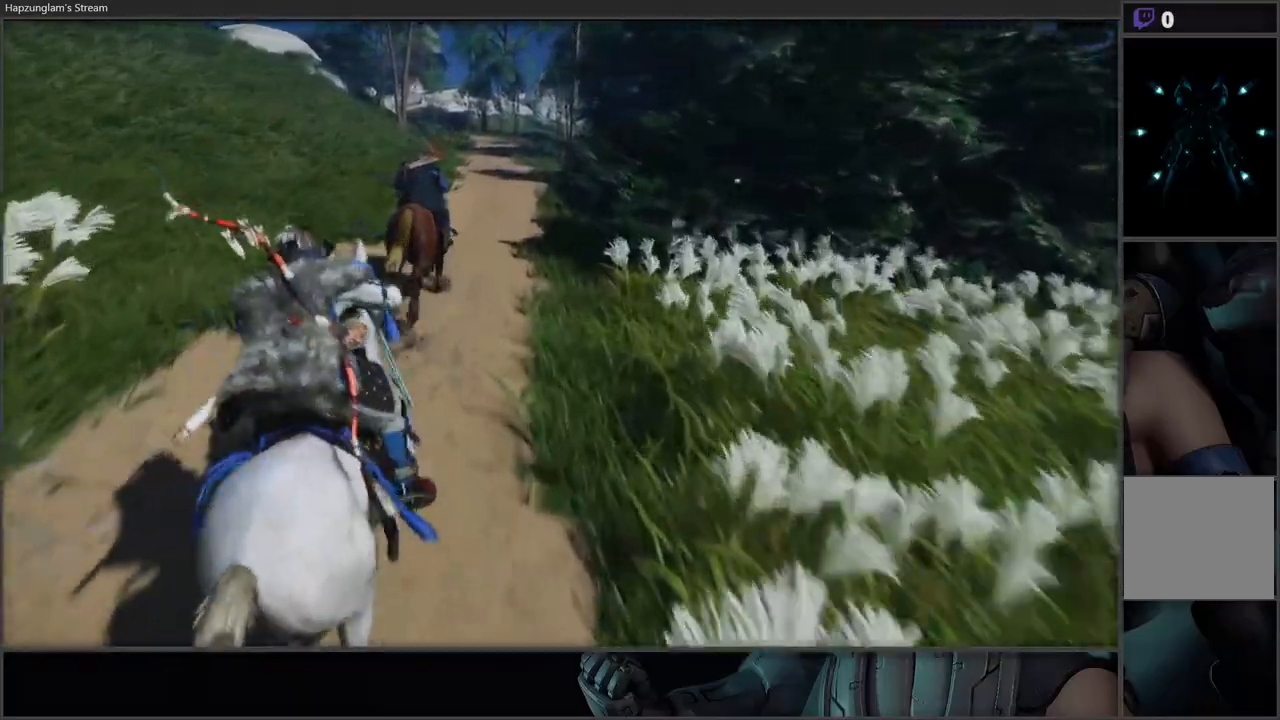
{"buttons": [], "left_stick": "up", "right_stick": "down", "events": [[417, "right_stick", "down"]]}
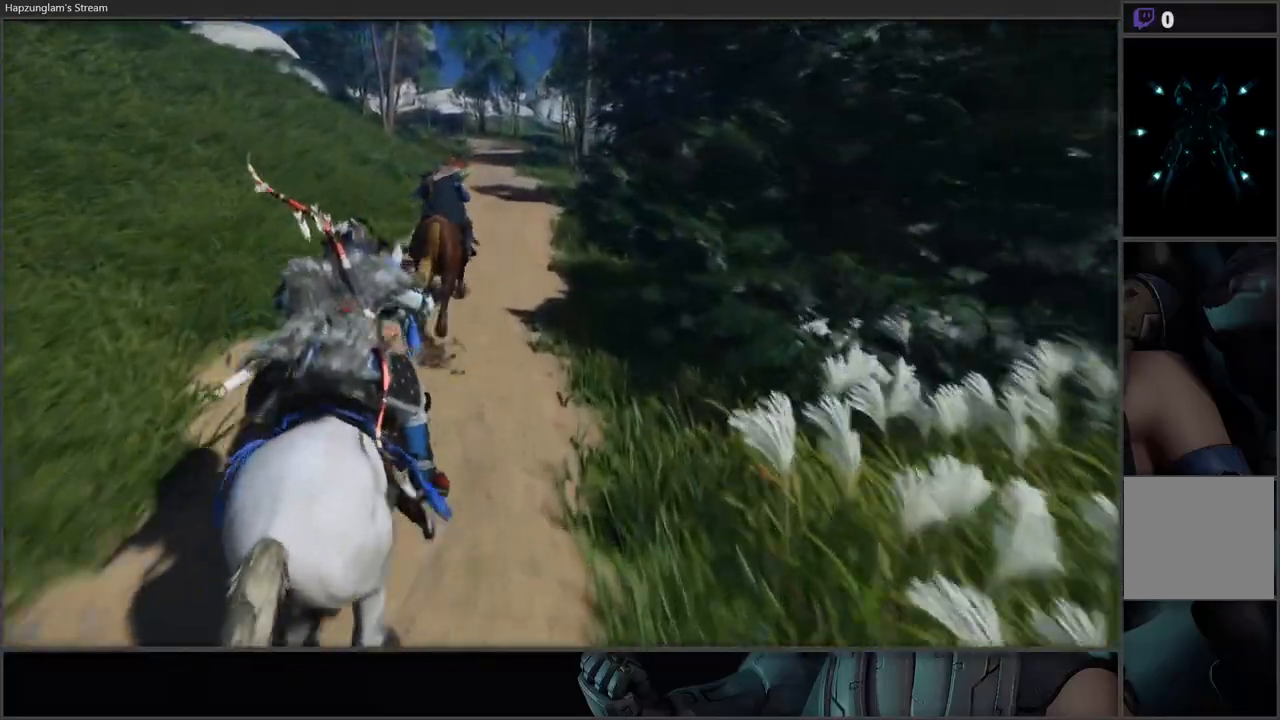
{"buttons": [], "left_stick": "up", "right_stick": "center", "events": [[33, "right_stick", "center"]]}
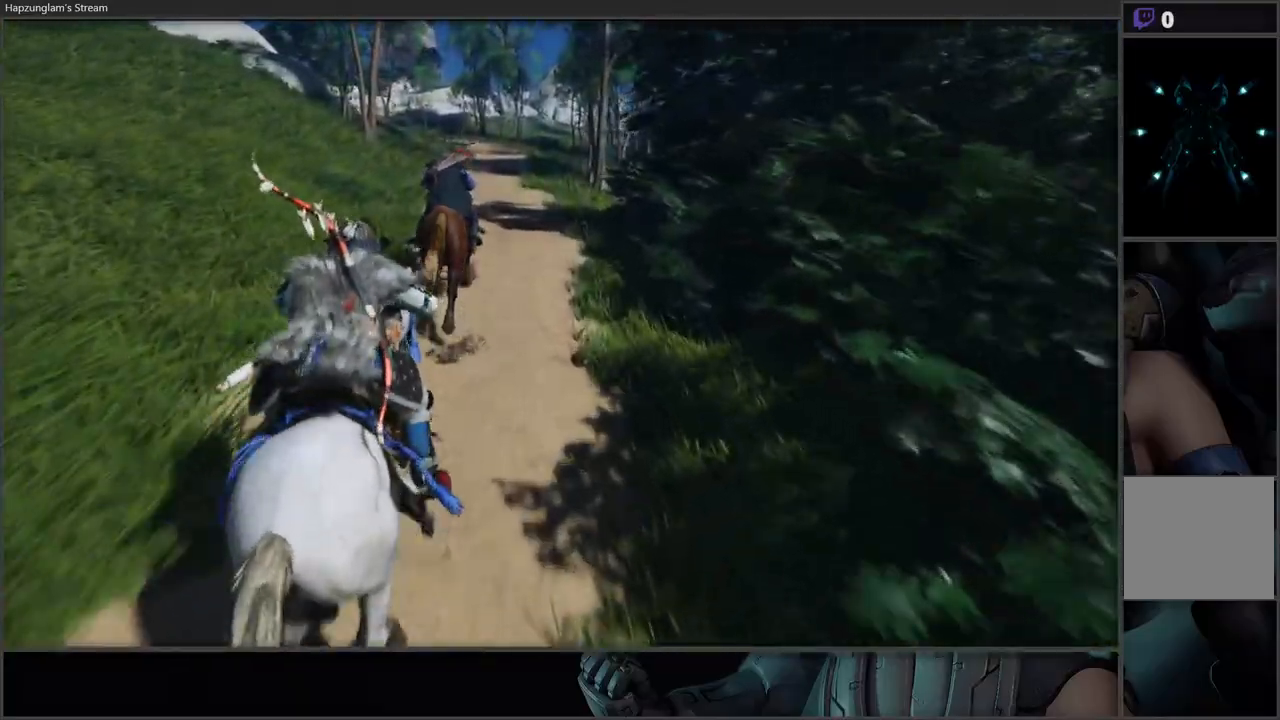
{"buttons": [], "left_stick": "up", "right_stick": "center", "events": []}
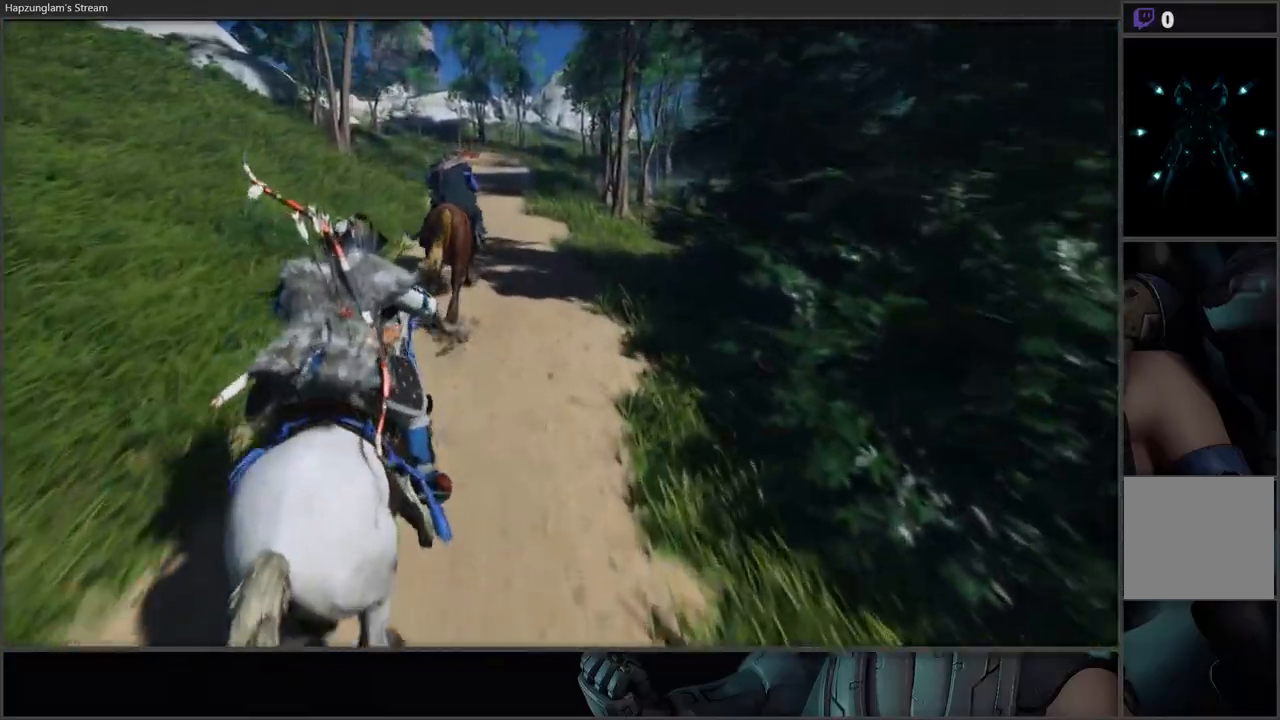
{"buttons": [], "left_stick": "up", "right_stick": "center", "events": []}
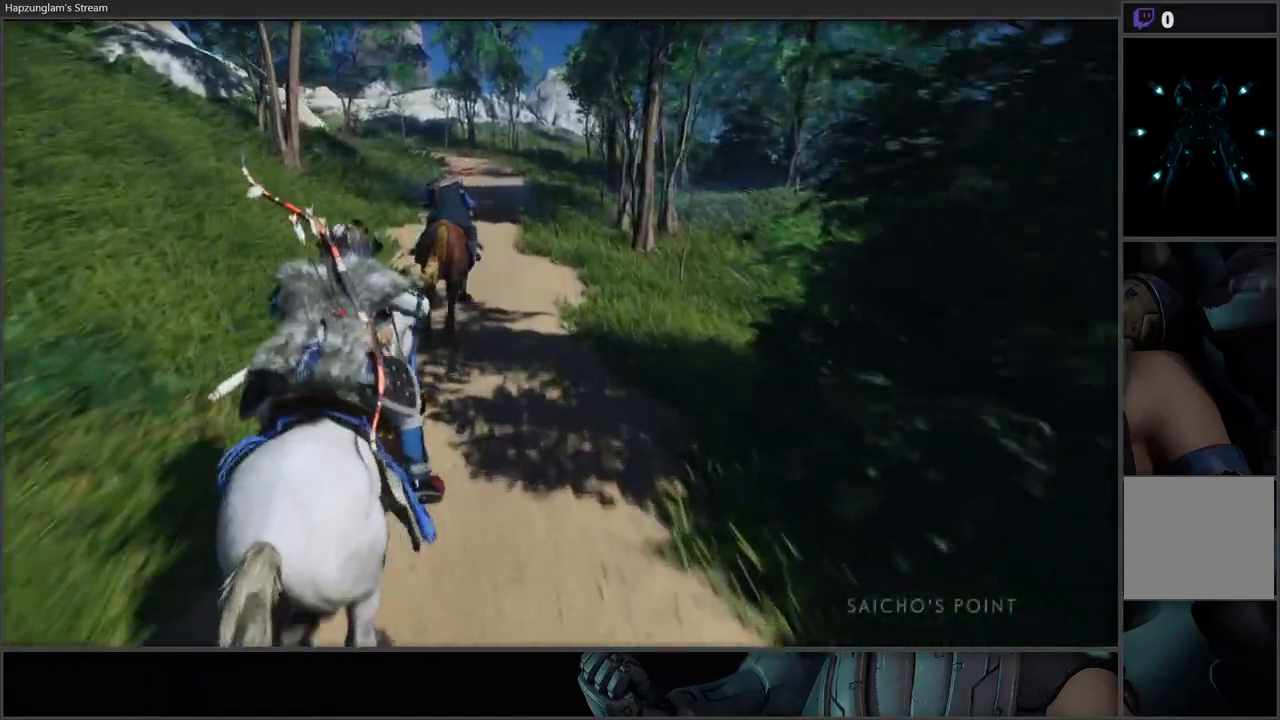
{"buttons": [], "left_stick": "up", "right_stick": "center", "events": []}
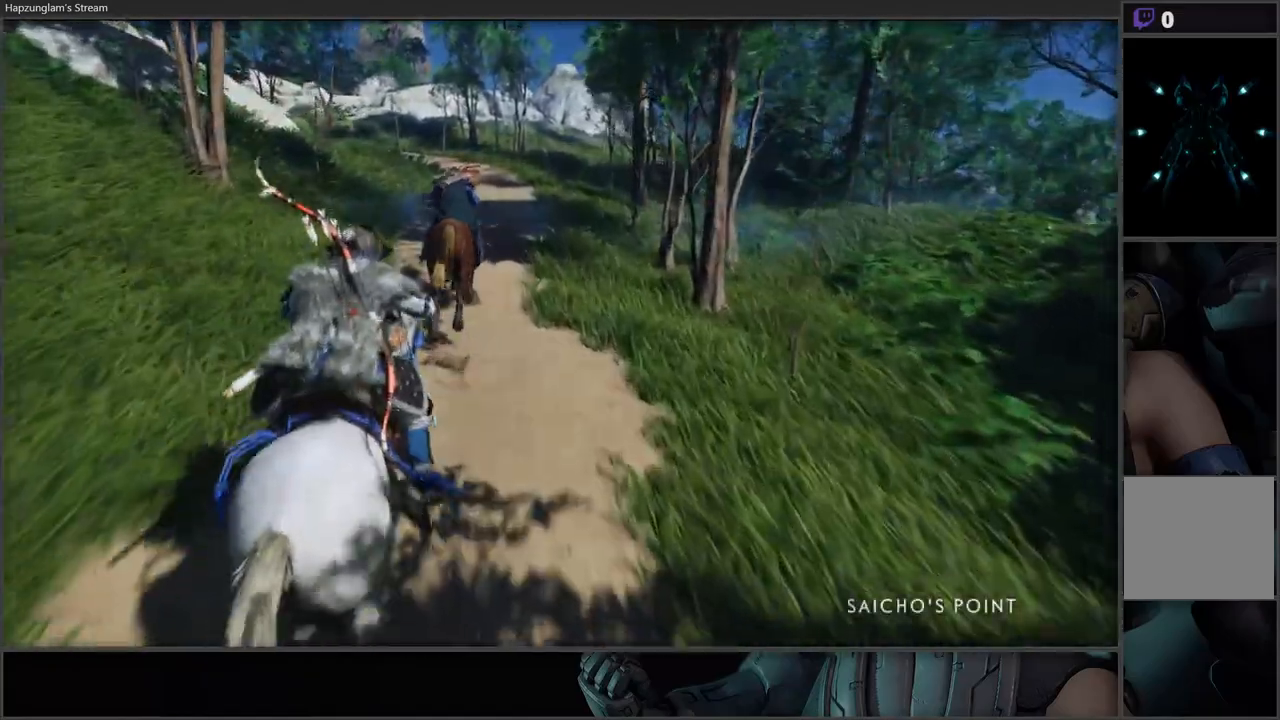
{"buttons": [], "left_stick": "up", "right_stick": "center", "events": []}